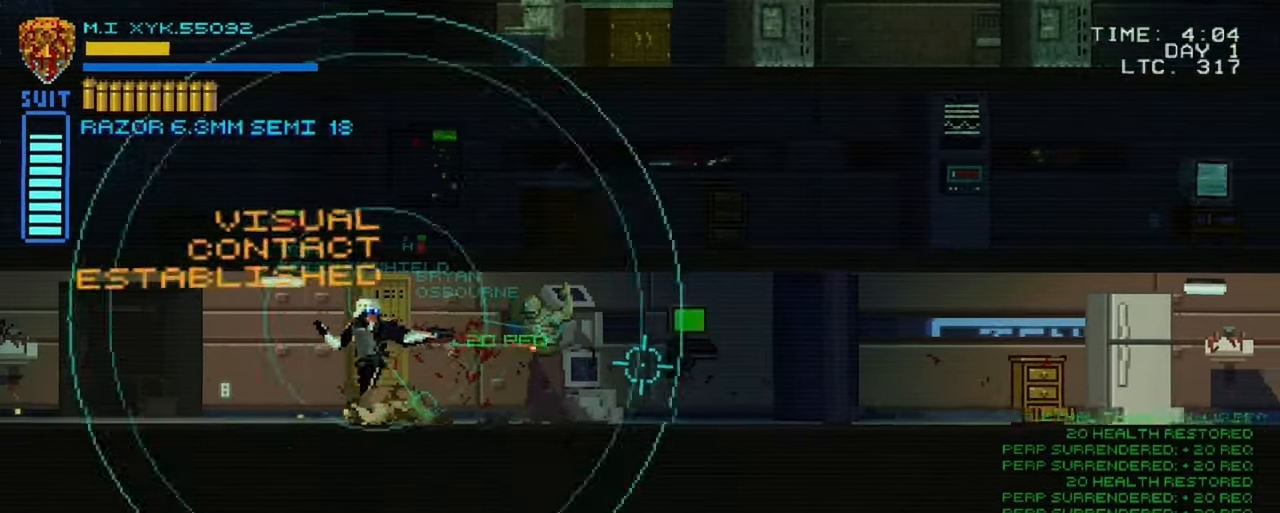
Gameplay with a controller (Xbox layout); each line is a JSON object with the inputs held at the frame after it. "events" lists button and stick changes between this image and that frame as [ms after this image, input, new state], when the widget could be followed in between. Not read: L3 R3.
{"buttons": [], "left_stick": "right", "right_stick": "right", "events": [[83, "R1", "down"], [233, "R1", "up"], [333, "left_stick", "center"], [383, "left_stick", "right"]]}
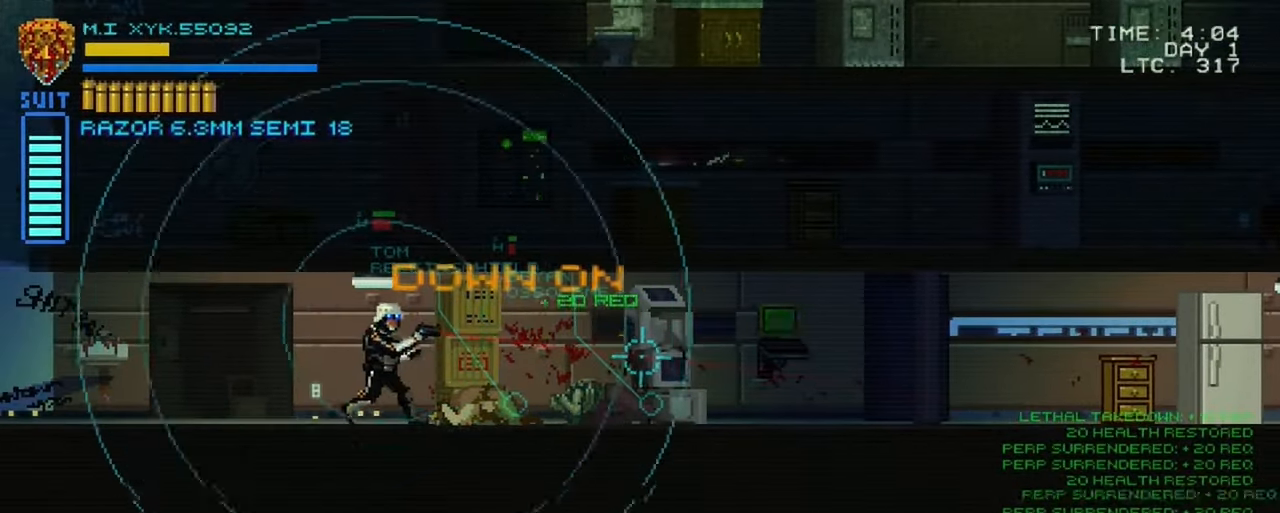
{"buttons": [], "left_stick": "right", "right_stick": "right", "events": []}
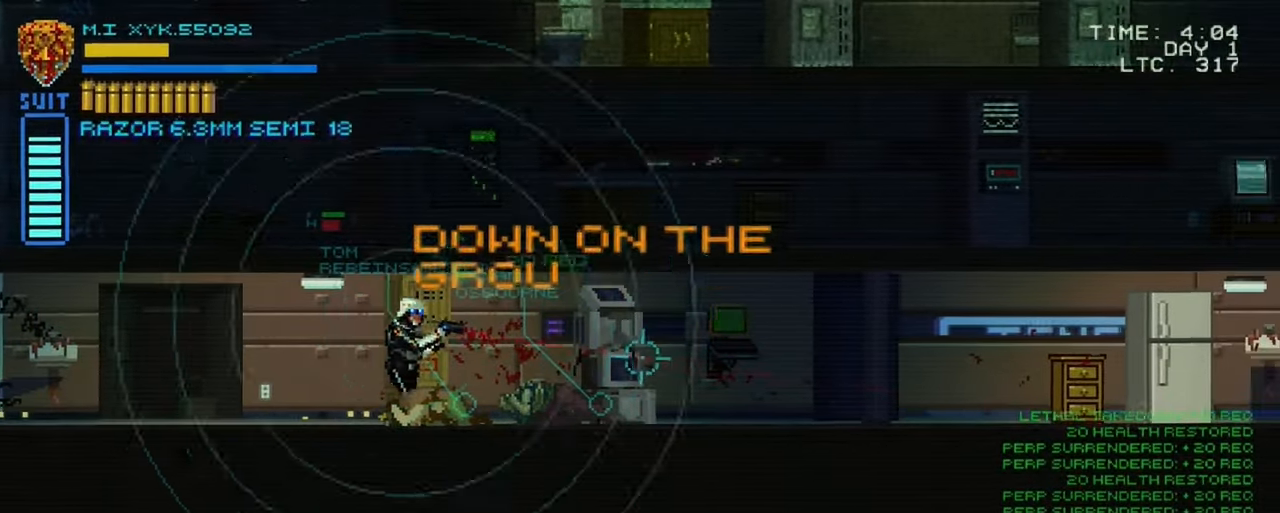
{"buttons": [], "left_stick": "right", "right_stick": "right", "events": []}
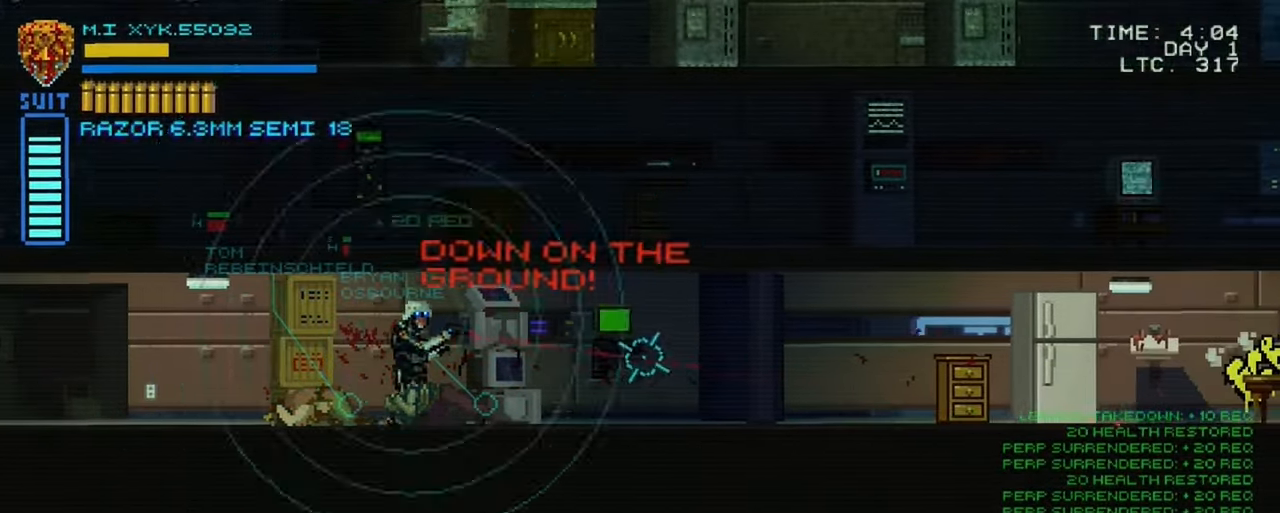
{"buttons": [], "left_stick": "center", "right_stick": "right", "events": [[33, "left_stick", "center"], [166, "R1", "down"], [350, "R1", "up"]]}
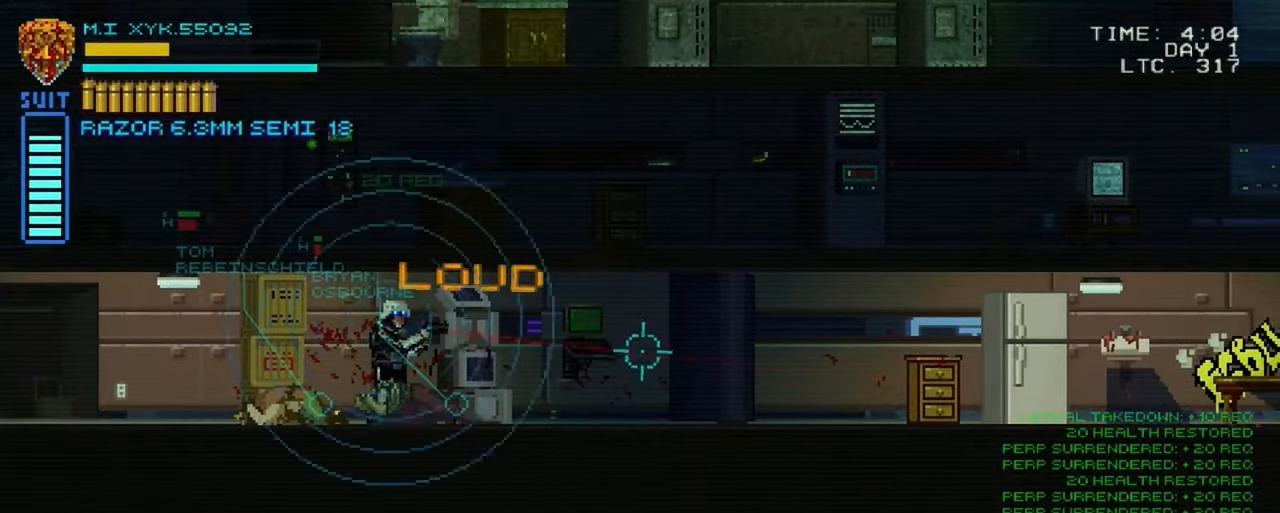
{"buttons": [], "left_stick": "right", "right_stick": "center", "events": [[16, "left_stick", "right"], [183, "right_stick", "center"]]}
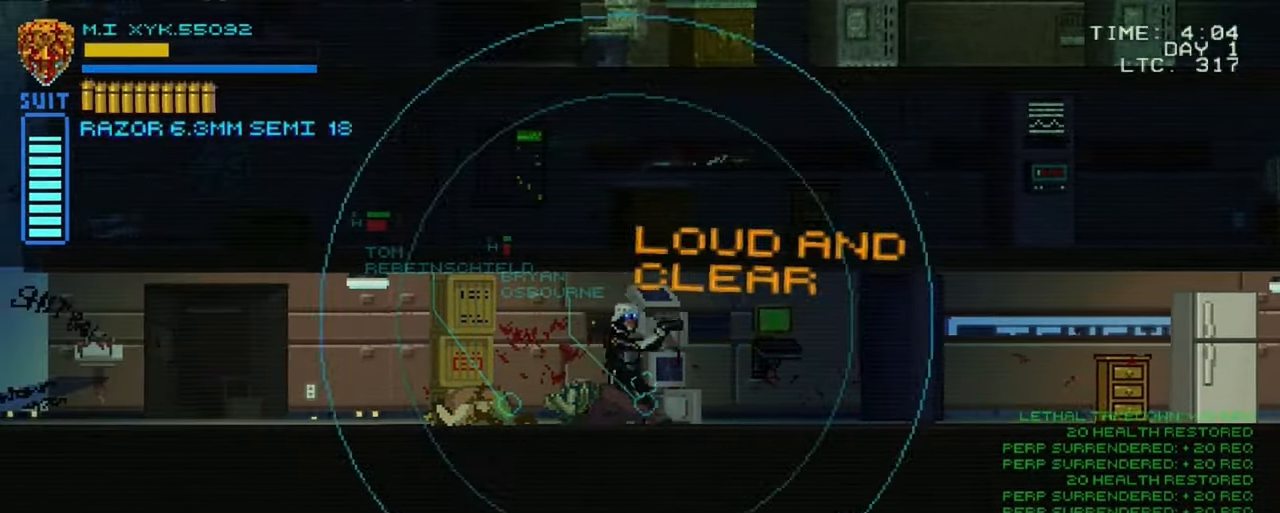
{"buttons": [], "left_stick": "right", "right_stick": "center", "events": []}
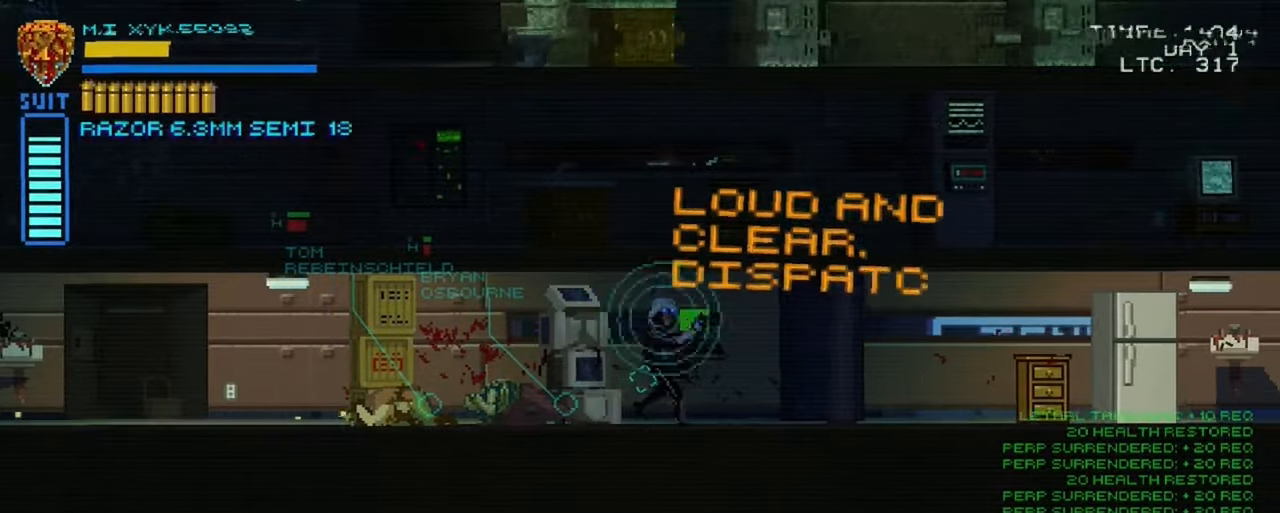
{"buttons": [], "left_stick": "right", "right_stick": "center", "events": []}
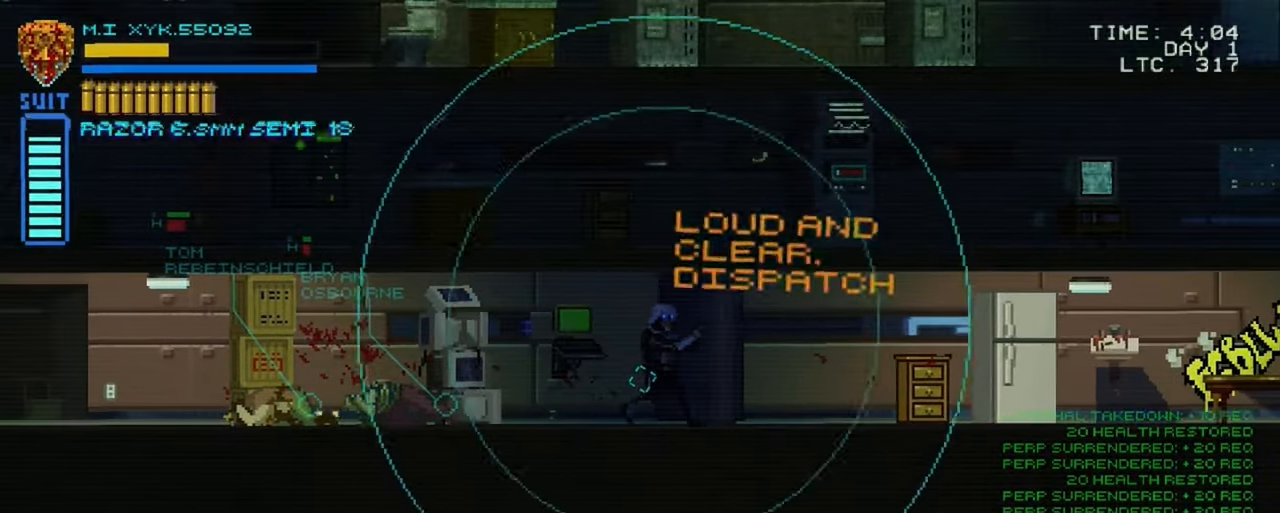
{"buttons": [], "left_stick": "right", "right_stick": "center", "events": []}
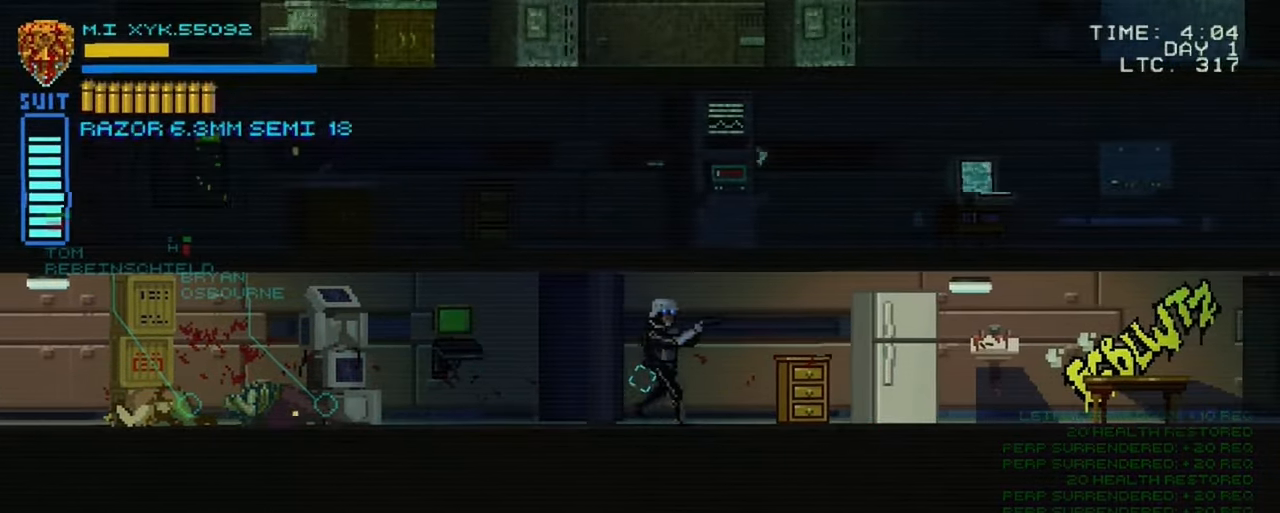
{"buttons": [], "left_stick": "right", "right_stick": "center", "events": []}
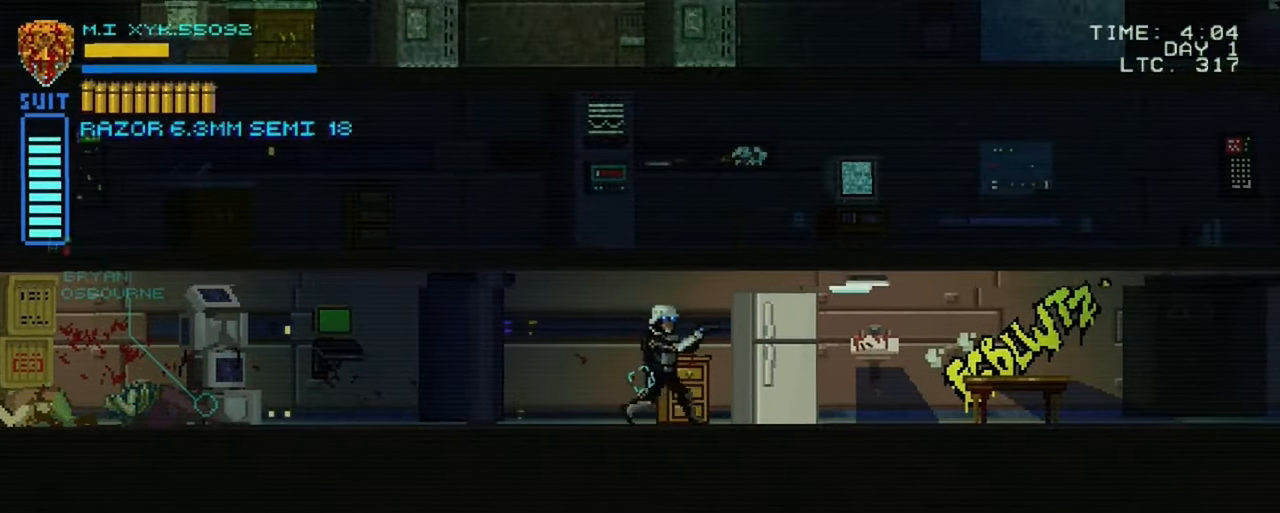
{"buttons": [], "left_stick": "right", "right_stick": "center", "events": []}
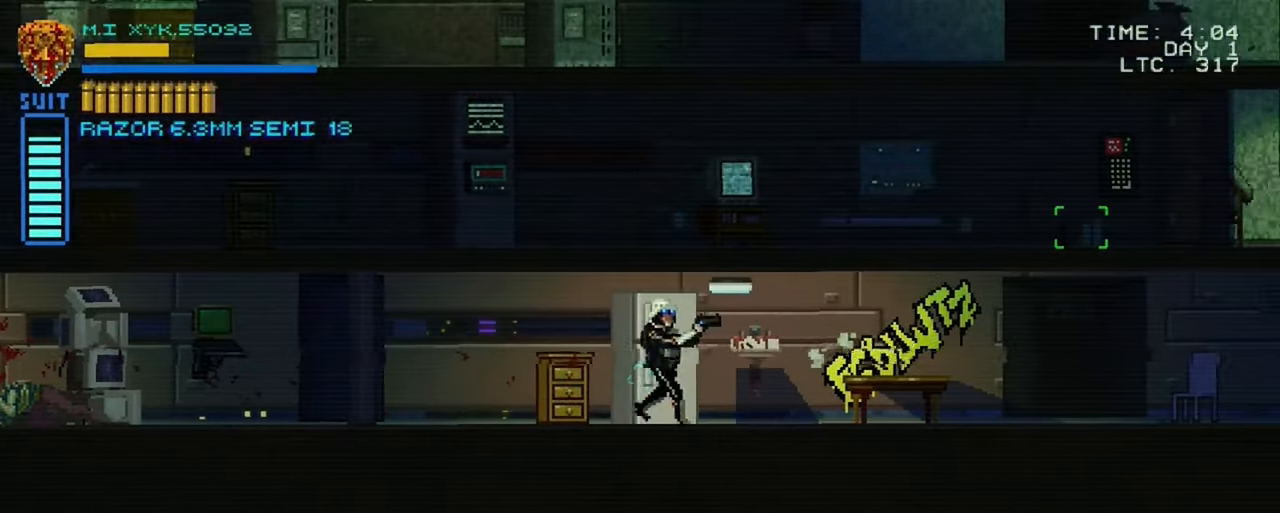
{"buttons": [], "left_stick": "right", "right_stick": "center", "events": []}
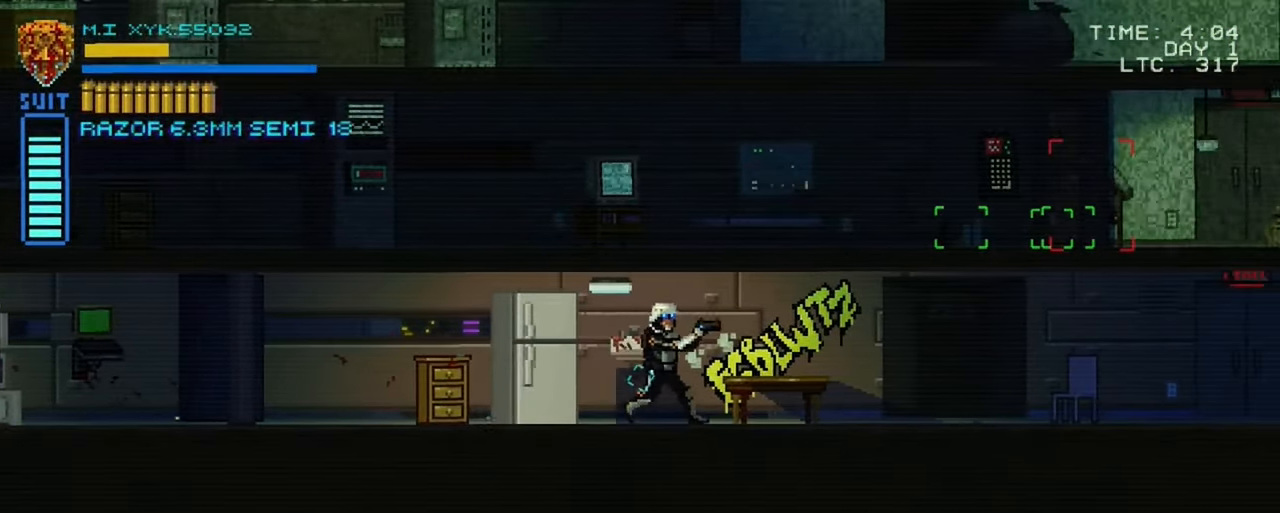
{"buttons": [], "left_stick": "right", "right_stick": "center", "events": []}
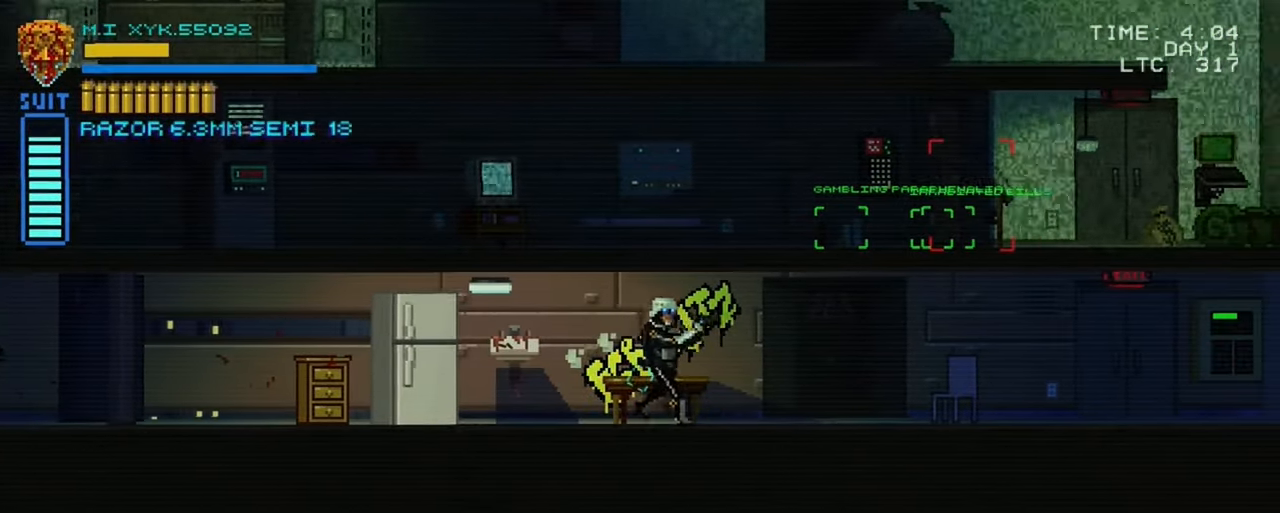
{"buttons": [], "left_stick": "right", "right_stick": "center", "events": []}
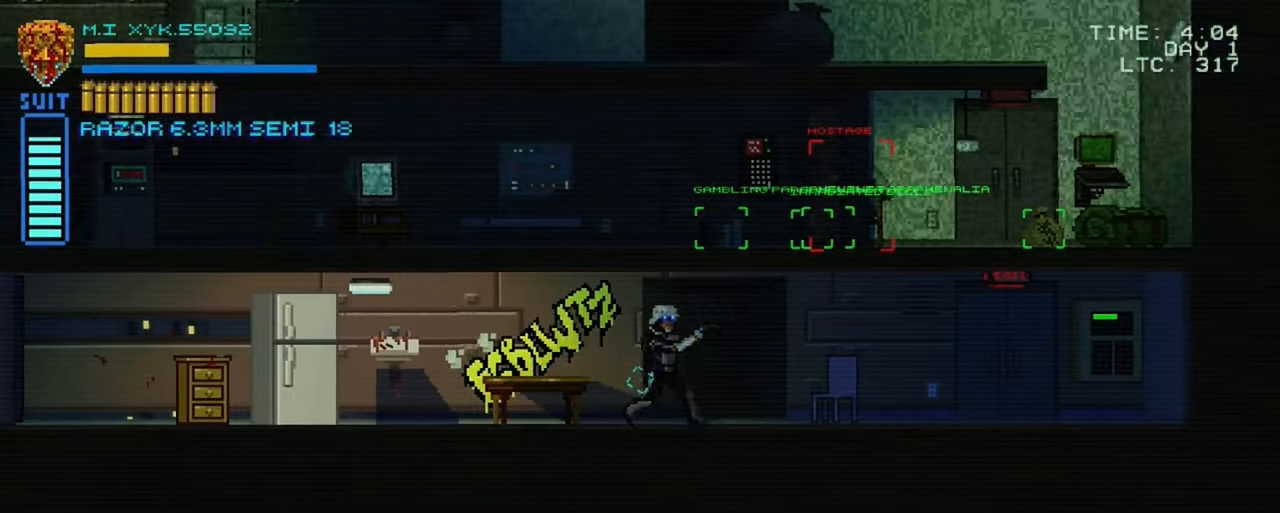
{"buttons": [], "left_stick": "right", "right_stick": "center", "events": []}
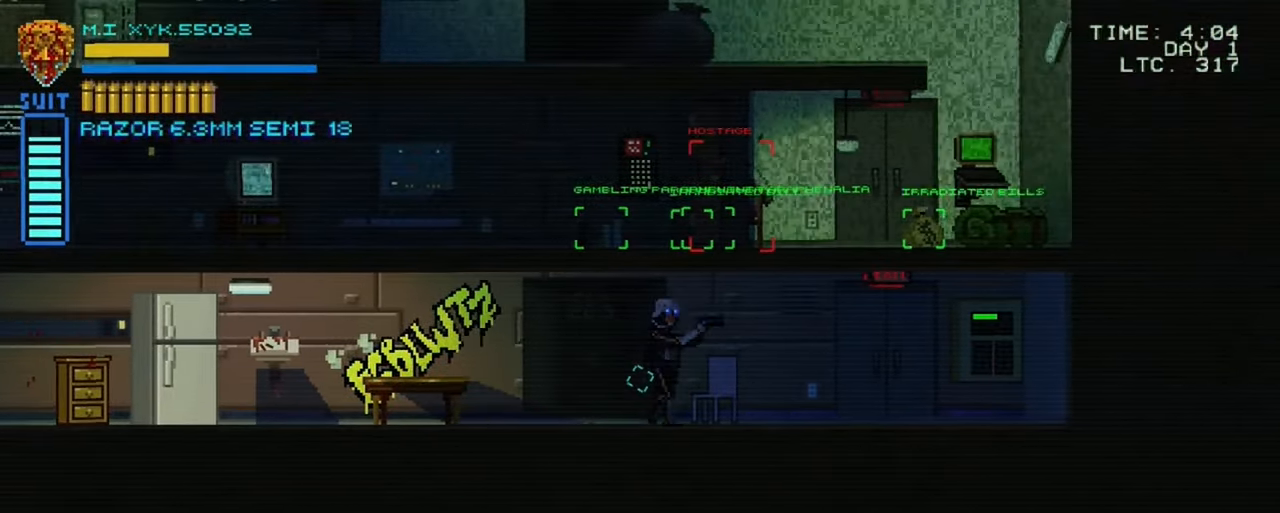
{"buttons": [], "left_stick": "right", "right_stick": "center", "events": []}
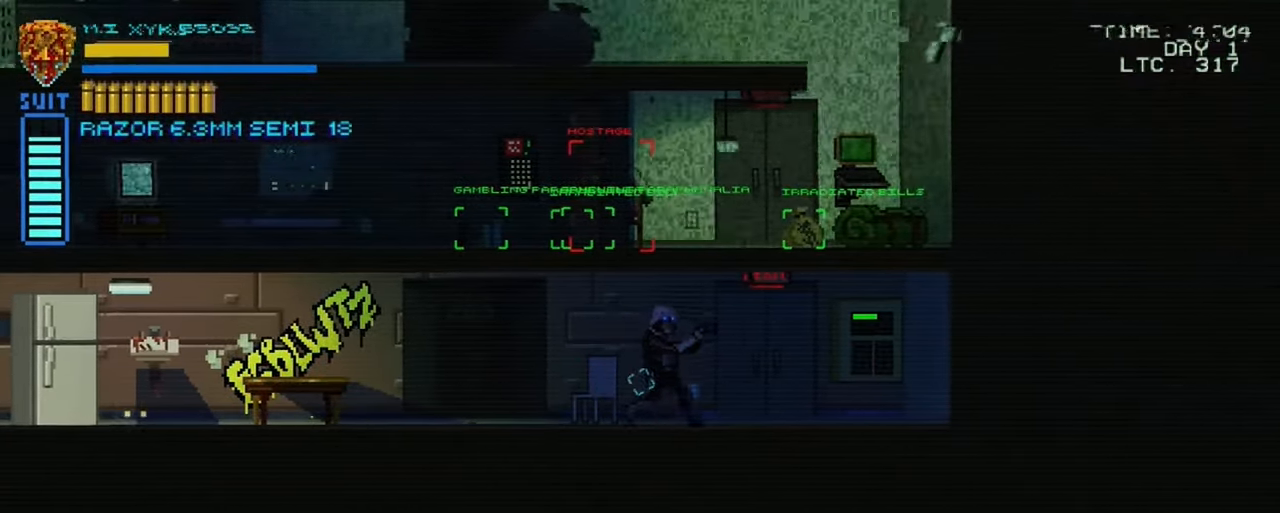
{"buttons": ["L1"], "left_stick": "center", "right_stick": "center", "events": [[334, "left_stick", "center"], [350, "L1", "down"]]}
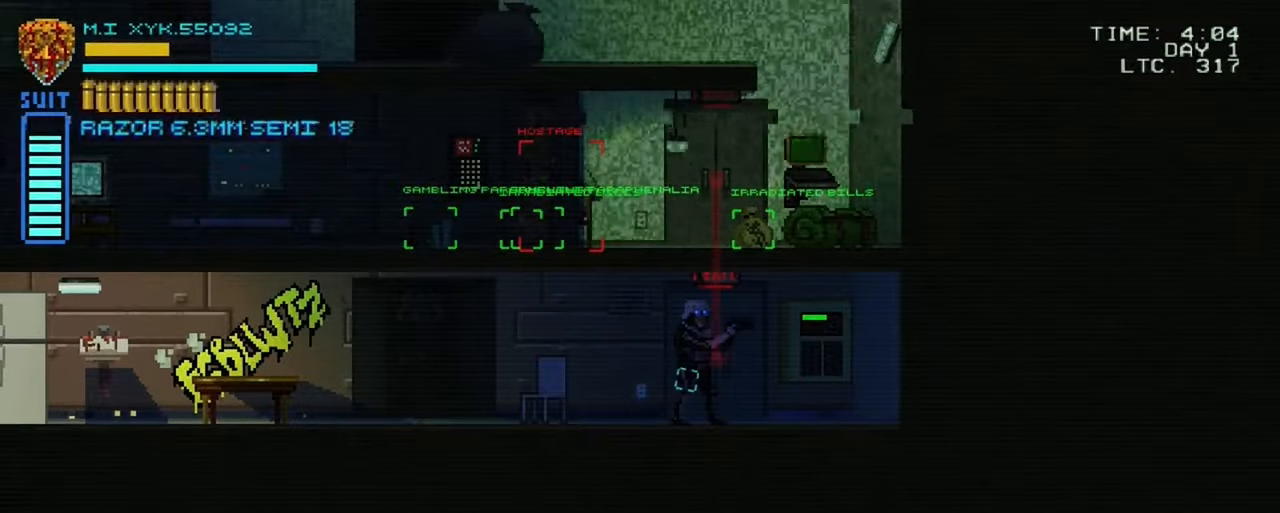
{"buttons": [], "left_stick": "center", "right_stick": "center", "events": [[234, "DPAD_UP", "down"], [367, "DPAD_UP", "up"], [467, "L1", "up"]]}
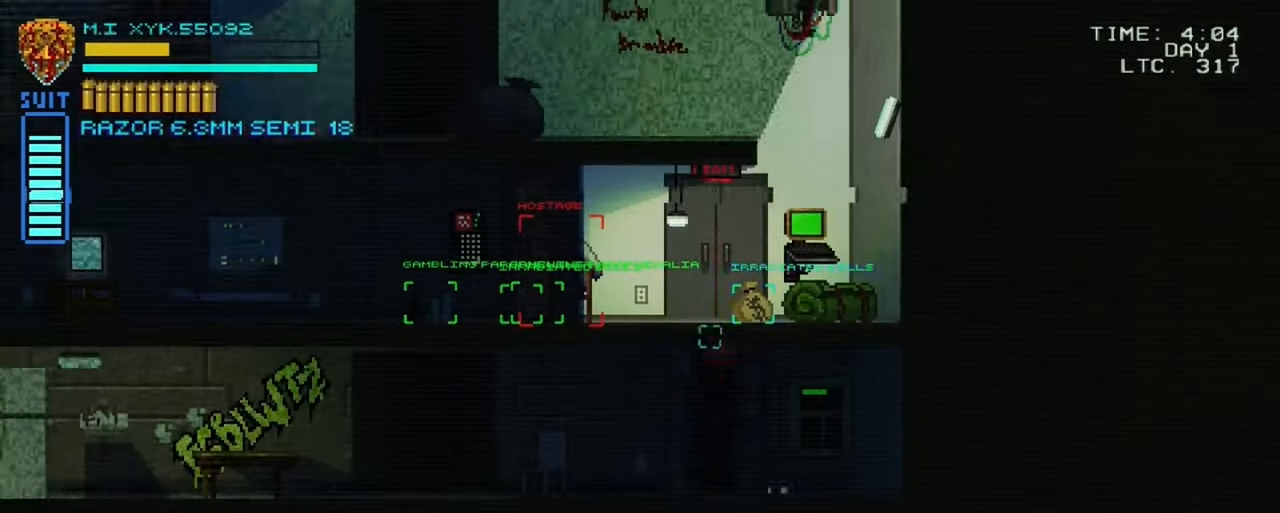
{"buttons": [], "left_stick": "center", "right_stick": "center", "events": []}
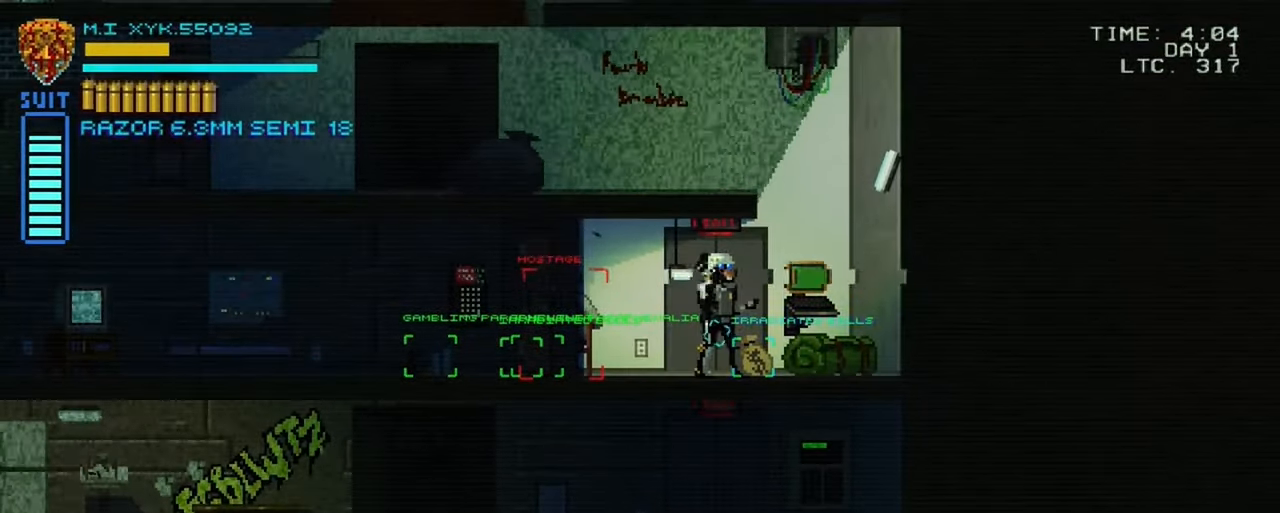
{"buttons": [], "left_stick": "left", "right_stick": "center", "events": [[334, "left_stick", "left"]]}
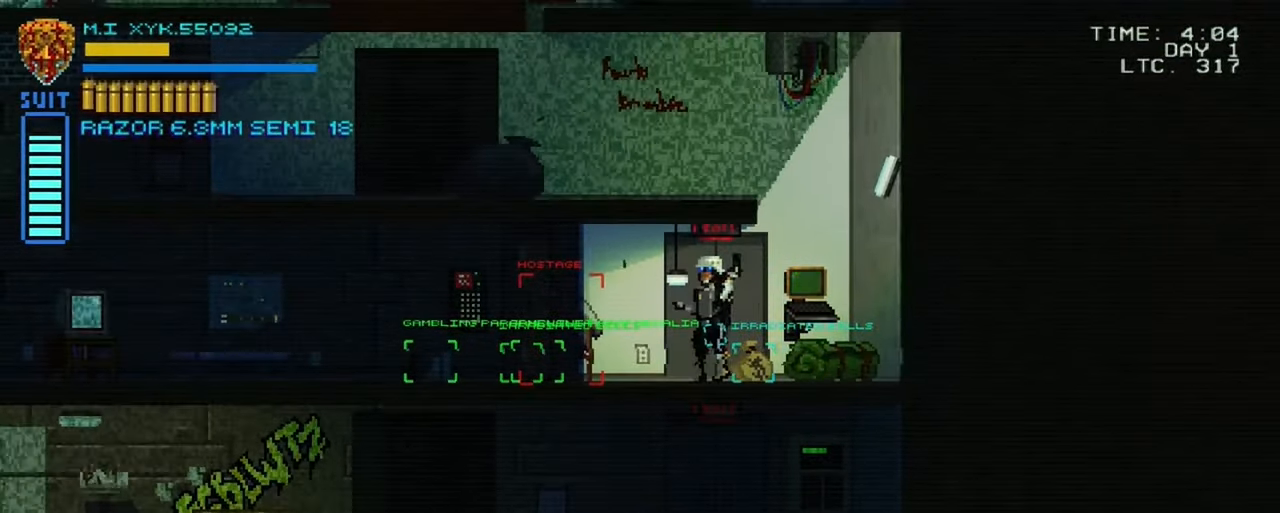
{"buttons": [], "left_stick": "left", "right_stick": "center", "events": []}
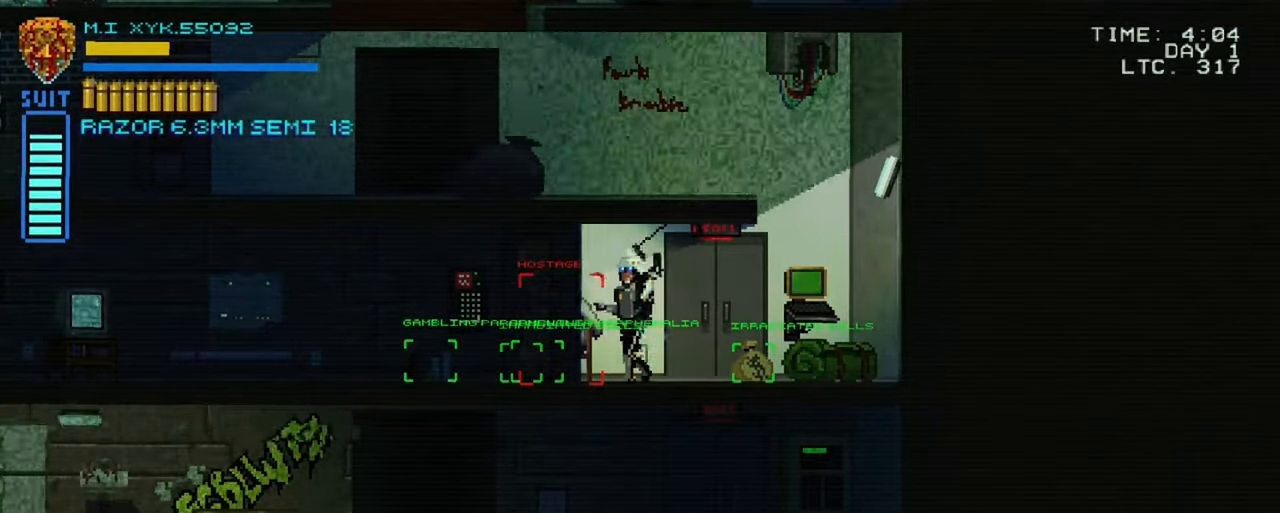
{"buttons": [], "left_stick": "center", "right_stick": "center", "events": [[184, "left_stick", "center"]]}
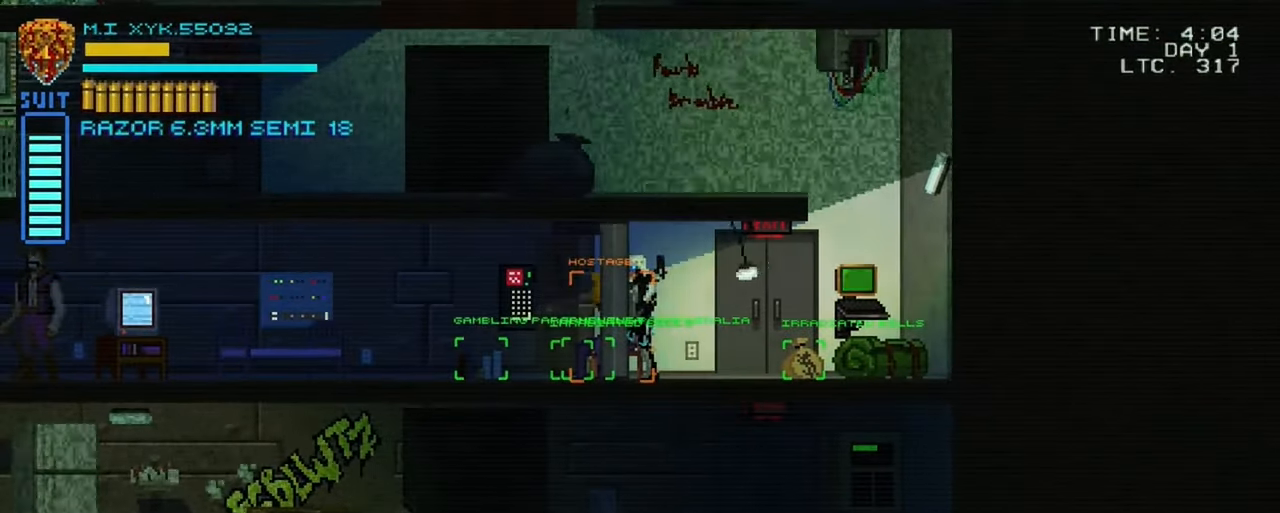
{"buttons": [], "left_stick": "center", "right_stick": "center", "events": [[34, "L1", "down"], [200, "L1", "up"]]}
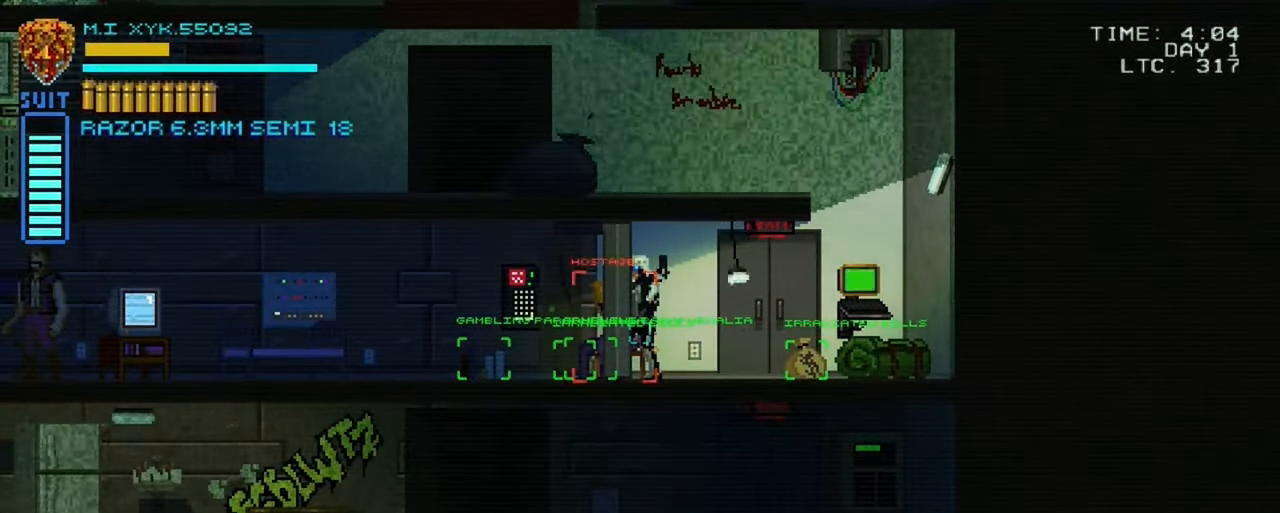
{"buttons": ["L1"], "left_stick": "center", "right_stick": "center", "events": [[117, "L1", "down"]]}
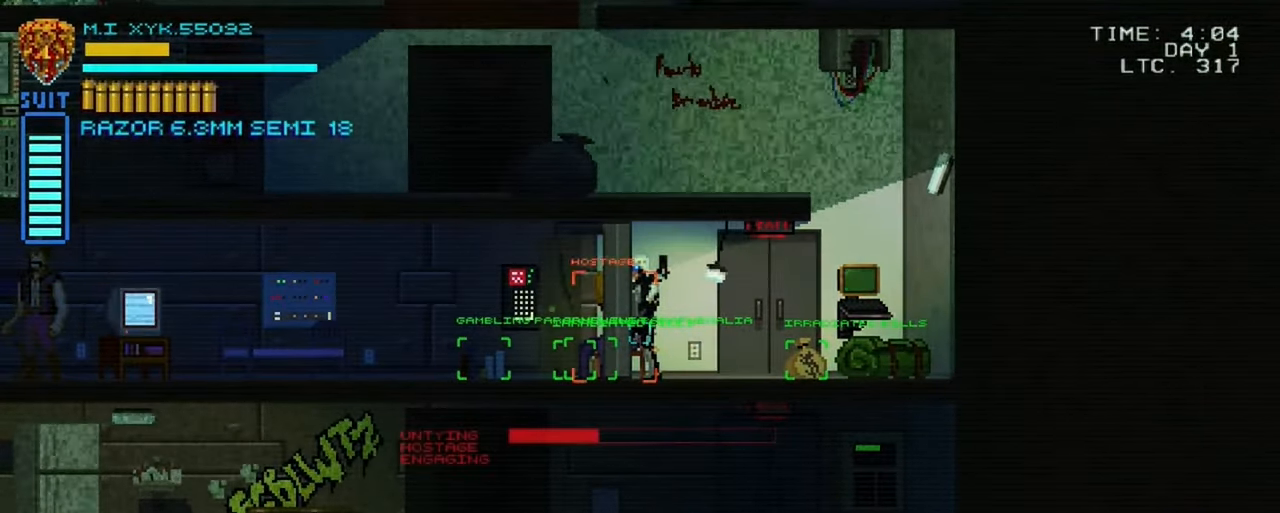
{"buttons": ["L1"], "left_stick": "center", "right_stick": "center", "events": []}
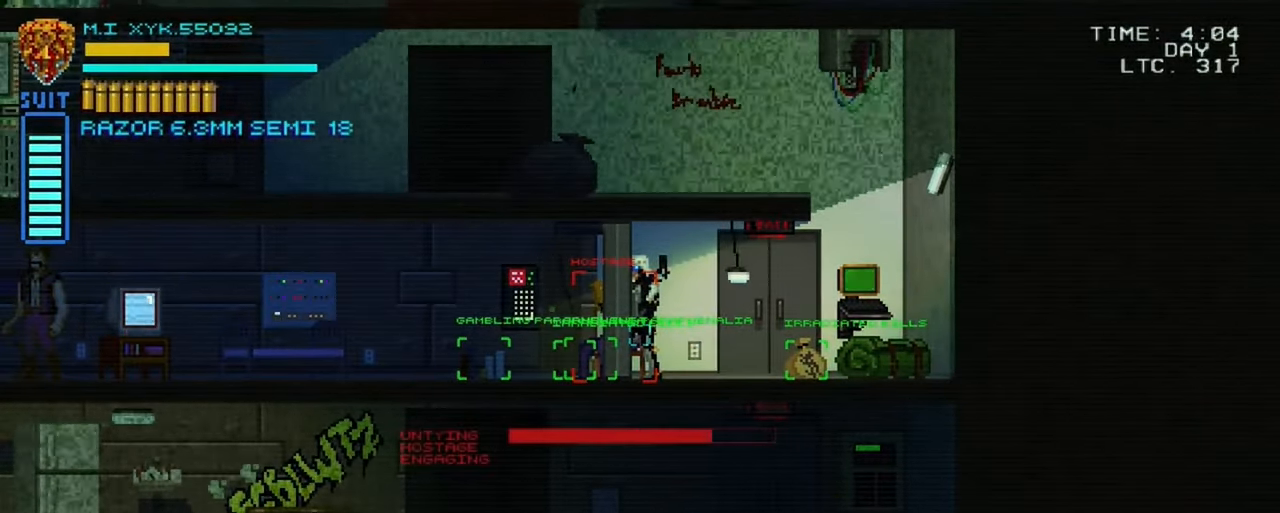
{"buttons": ["L1"], "left_stick": "center", "right_stick": "center", "events": []}
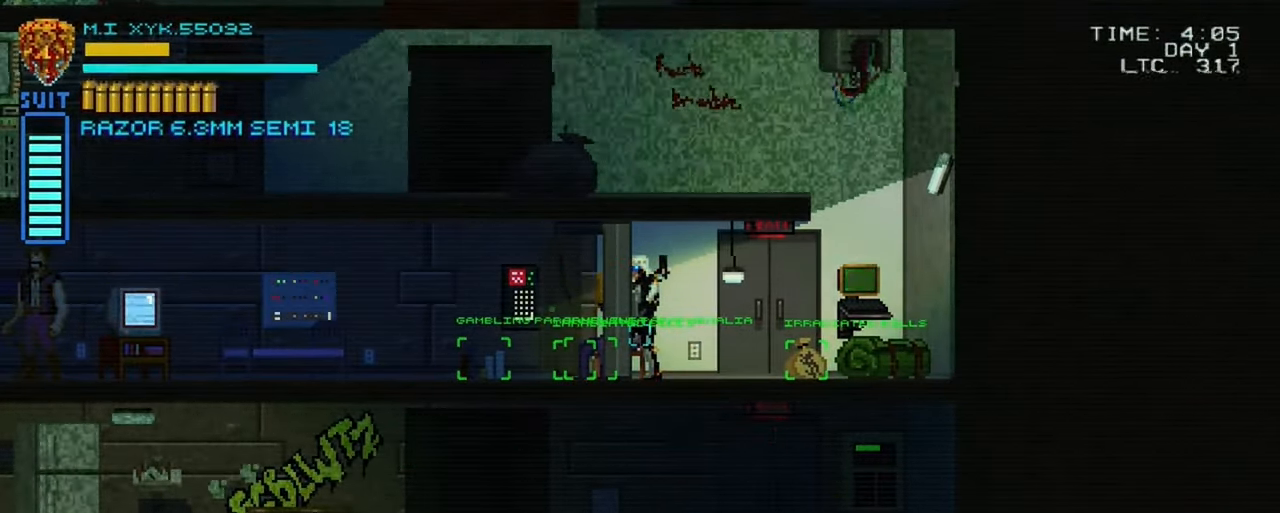
{"buttons": [], "left_stick": "center", "right_stick": "center", "events": [[500, "L1", "up"]]}
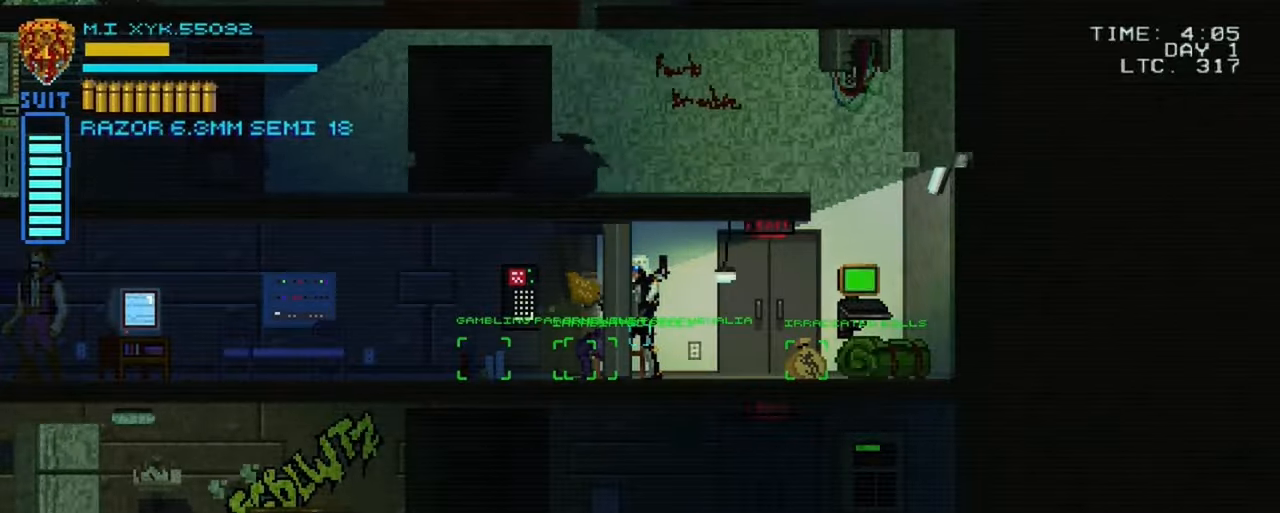
{"buttons": [], "left_stick": "left", "right_stick": "center", "events": [[250, "left_stick", "left"]]}
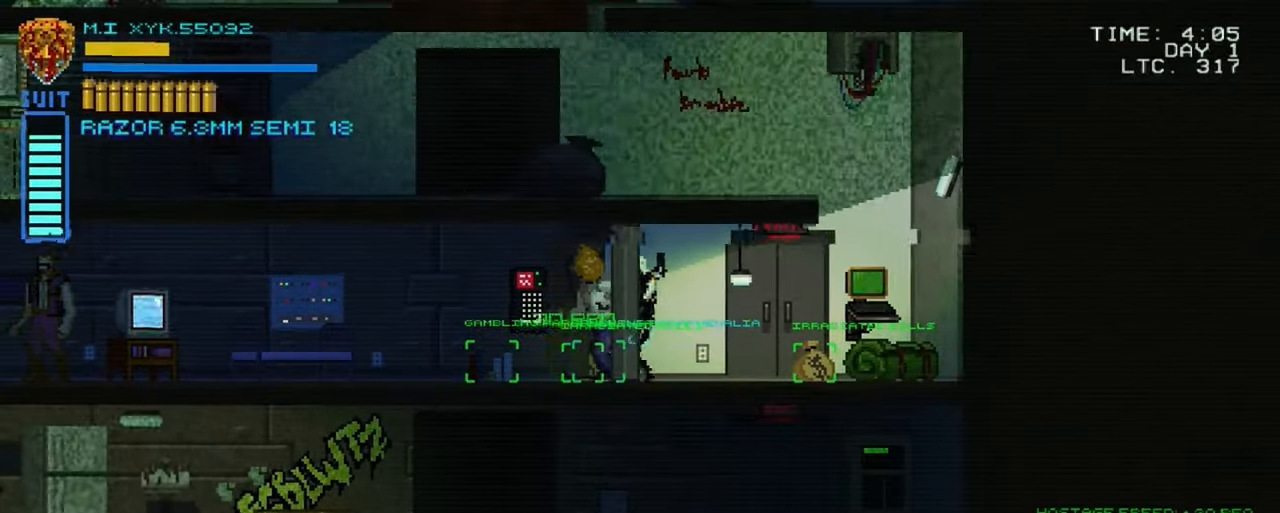
{"buttons": ["L1"], "left_stick": "left", "right_stick": "center", "events": [[66, "L1", "down"], [150, "left_stick", "center"], [333, "L1", "up"], [333, "left_stick", "left"], [483, "L1", "down"]]}
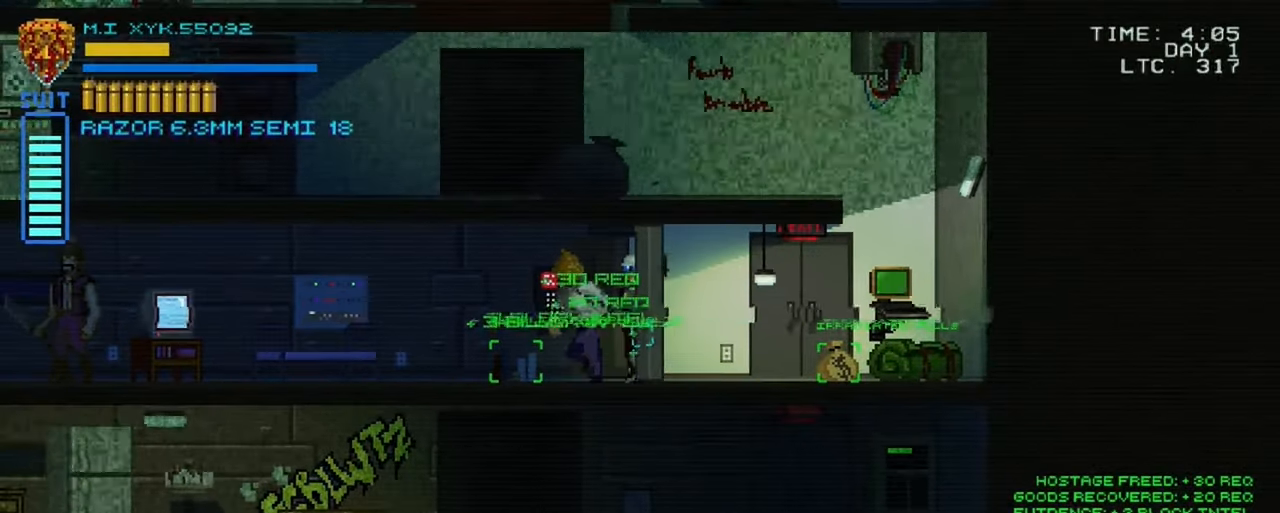
{"buttons": ["L1"], "left_stick": "left", "right_stick": "center", "events": [[133, "L1", "up"], [216, "L1", "down"], [366, "L1", "up"], [500, "L1", "down"]]}
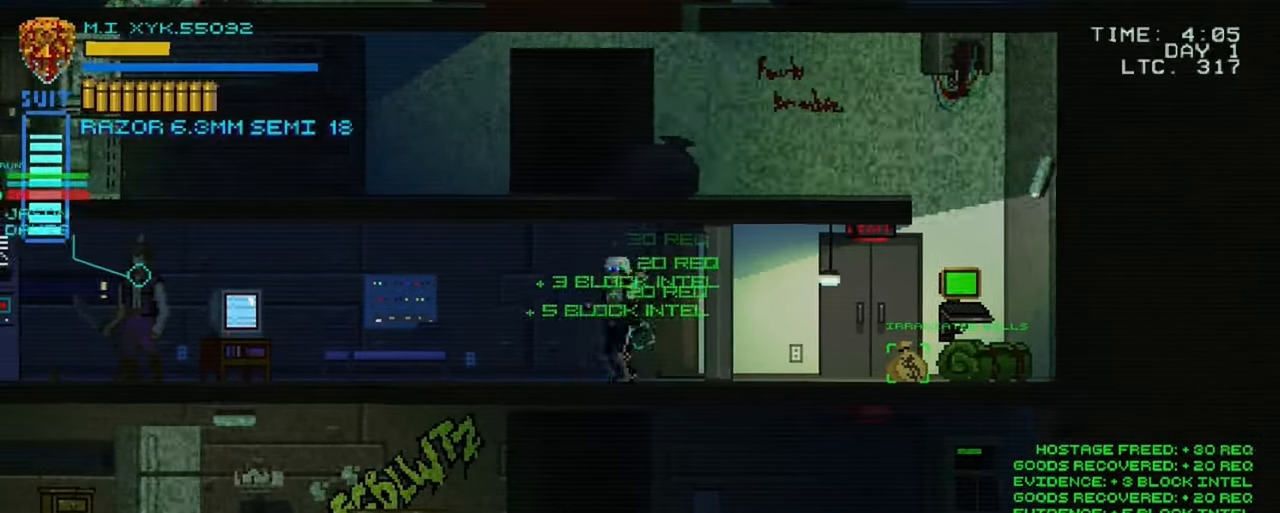
{"buttons": ["L1"], "left_stick": "left", "right_stick": "center", "events": [[150, "left_stick", "center"], [166, "L1", "up"], [216, "left_stick", "right"], [400, "left_stick", "center"], [483, "L1", "down"], [483, "left_stick", "left"]]}